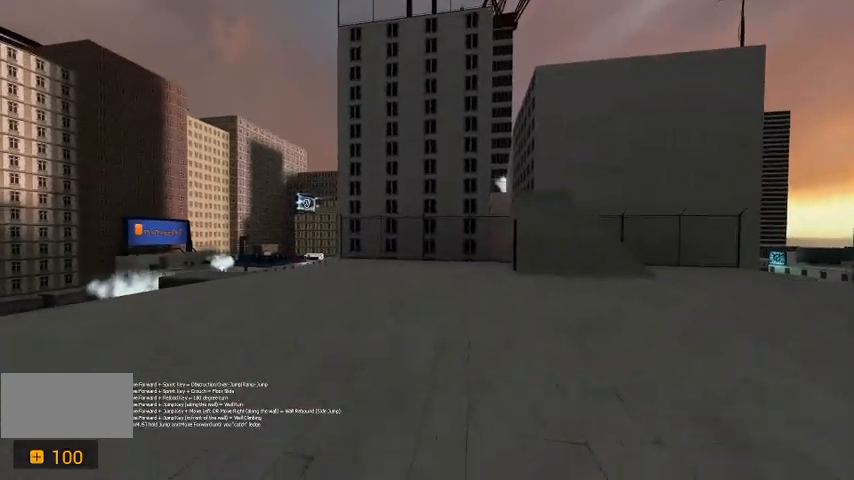
Gameplay with keyboard; each line is a JSON object with the keys held at the frame after it. "events" lists presses ("down") and releases ("up") of "a", "c", "ctrl", "d", "r", "s", "shift", "space" and "w" between this image and that frame as [ms after this image, input, new state], when the widget could be followed in between. No other keys are recorded. Mouse input is not recorded.
{"keys": ["w"], "events": [[167, "d", "up"]]}
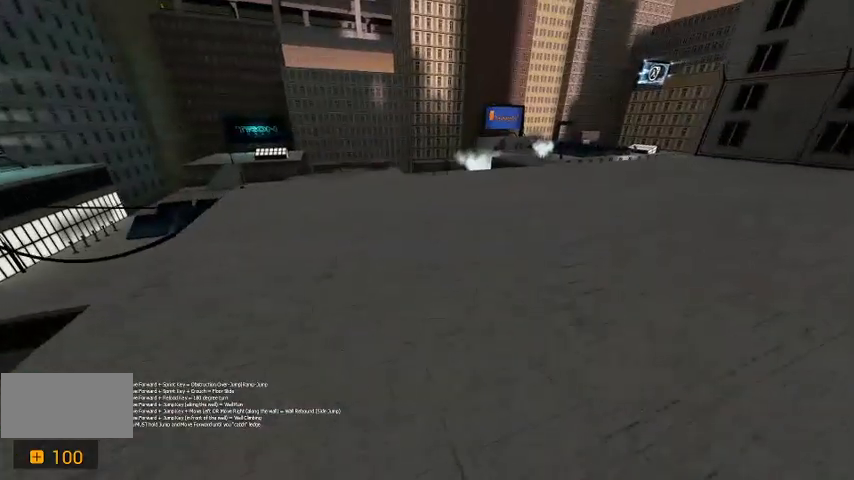
{"keys": ["w"], "events": [[133, "a", "down"], [267, "a", "up"]]}
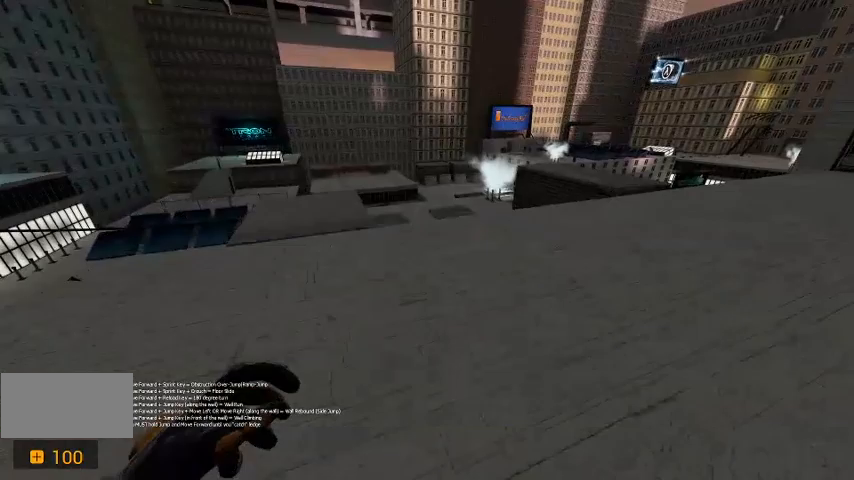
{"keys": [], "events": [[233, "w", "up"]]}
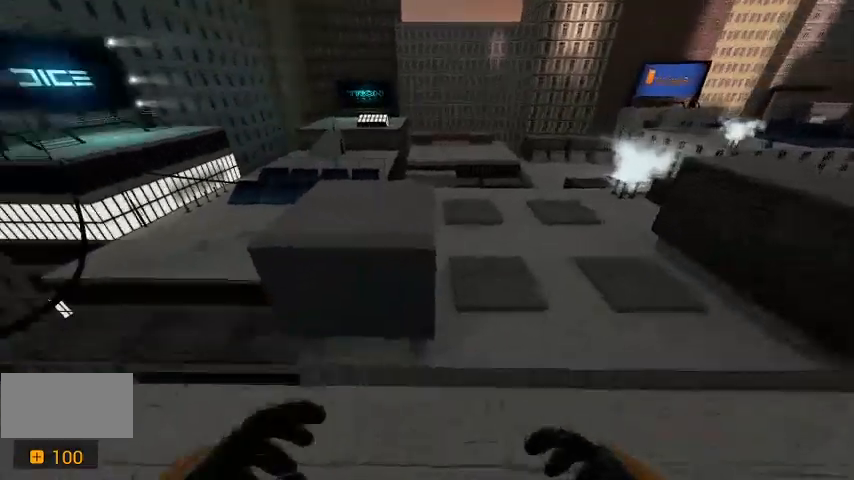
{"keys": [], "events": [[67, "w", "down"], [167, "a", "down"], [300, "space", "down"], [333, "a", "up"], [367, "w", "up"], [467, "space", "up"]]}
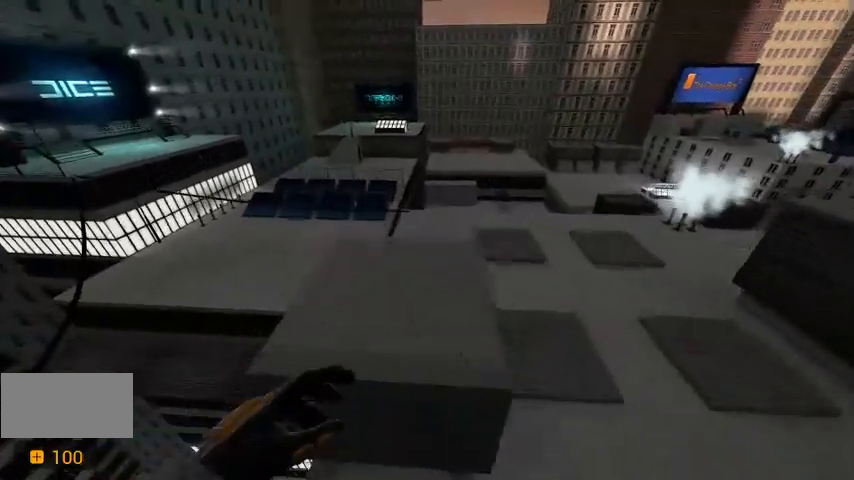
{"keys": [], "events": [[133, "d", "down"], [267, "d", "up"]]}
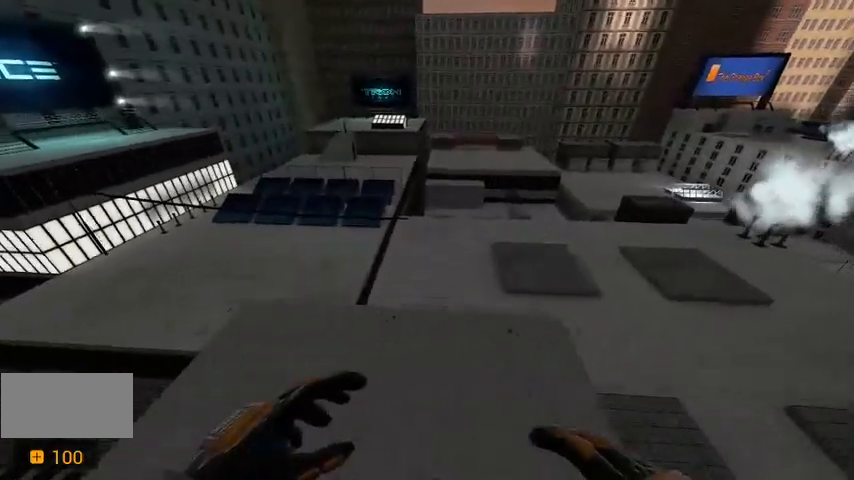
{"keys": [], "events": [[167, "w", "down"], [300, "space", "down"], [433, "w", "up"], [467, "space", "up"]]}
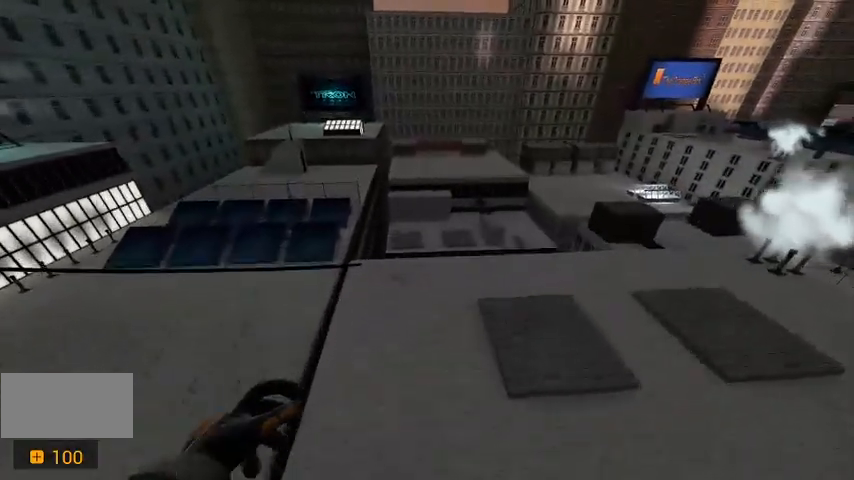
{"keys": [], "events": [[100, "s", "down"], [300, "s", "up"]]}
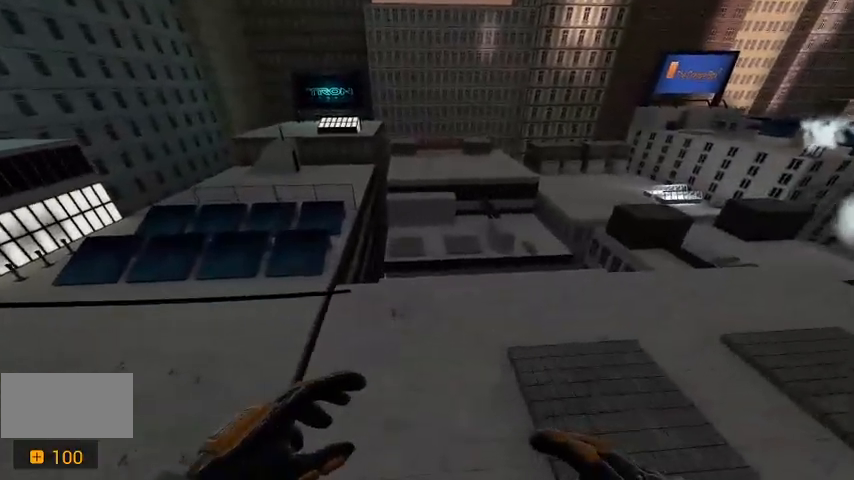
{"keys": ["w"], "events": [[167, "w", "down"]]}
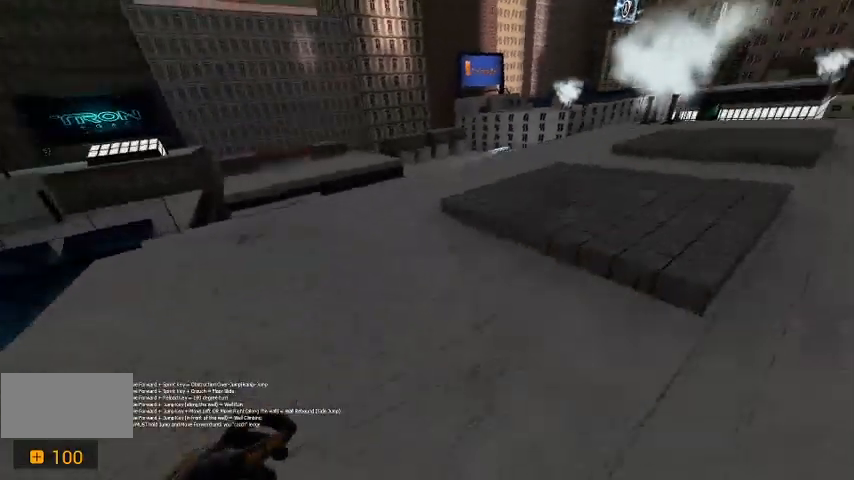
{"keys": ["w"], "events": [[33, "a", "down"], [167, "a", "up"], [267, "w", "up"], [333, "w", "down"]]}
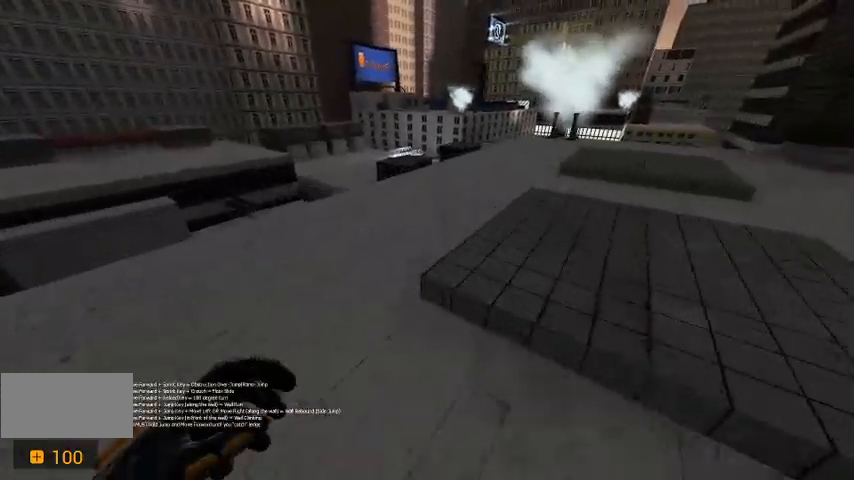
{"keys": ["w"], "events": [[67, "a", "down"], [267, "a", "up"]]}
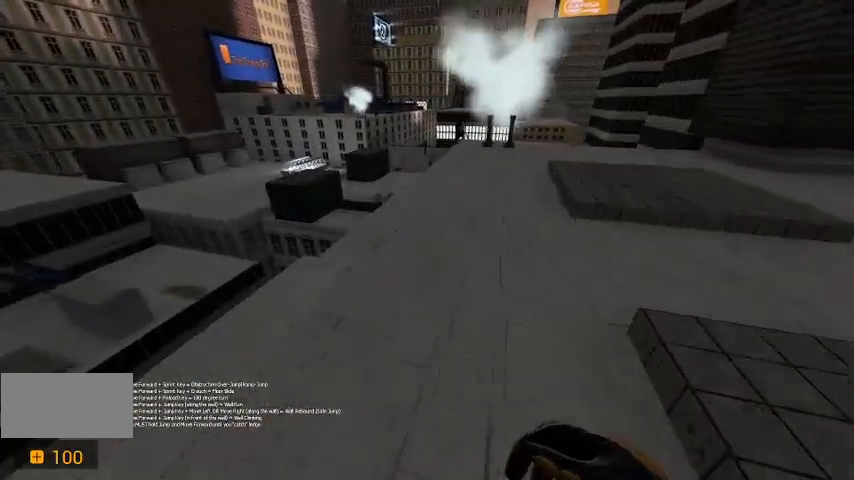
{"keys": ["shift", "w"], "events": [[133, "d", "down"], [267, "d", "up"], [333, "shift", "down"]]}
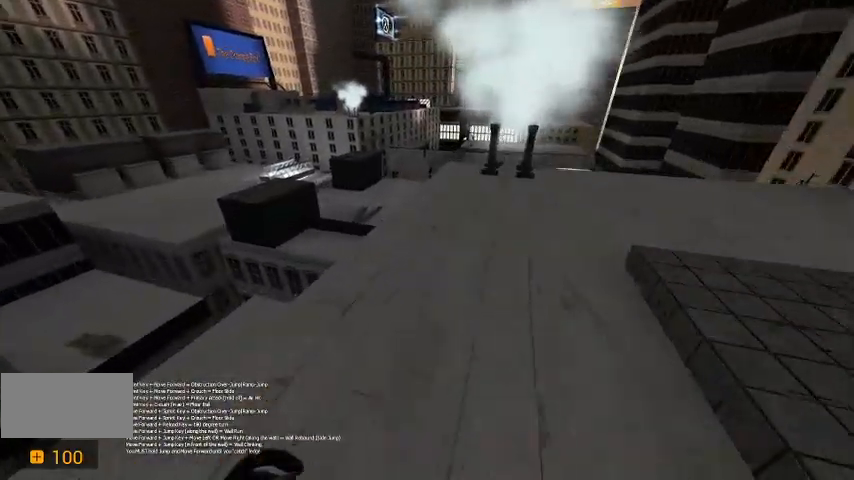
{"keys": ["space", "w"], "events": [[400, "shift", "up"], [400, "space", "down"]]}
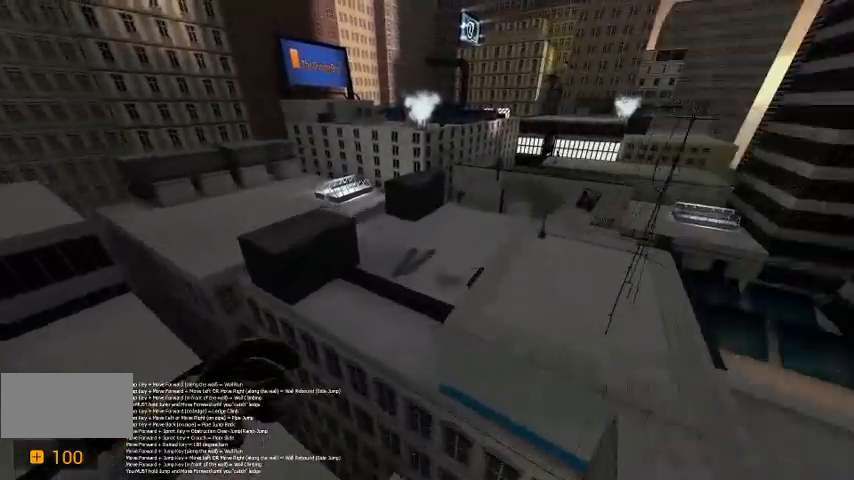
{"keys": ["ctrl"], "events": [[100, "space", "up"], [167, "ctrl", "down"], [233, "w", "up"]]}
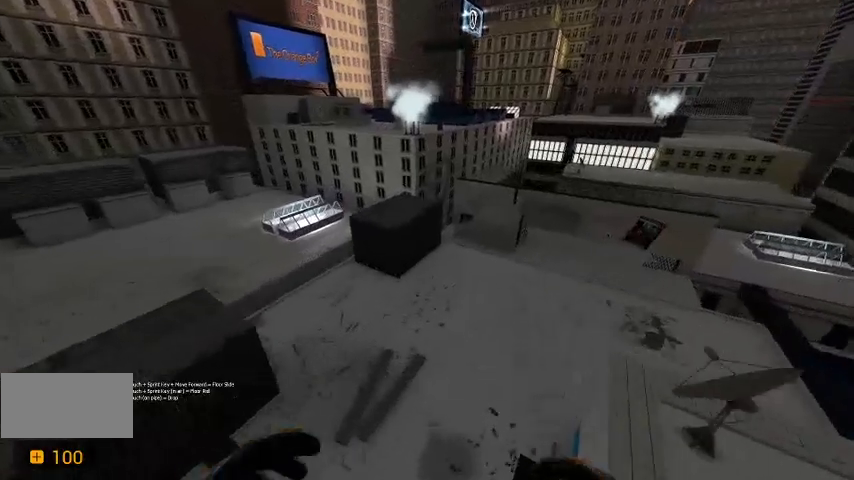
{"keys": ["ctrl", "d"], "events": [[33, "d", "down"], [267, "d", "up"], [467, "d", "down"]]}
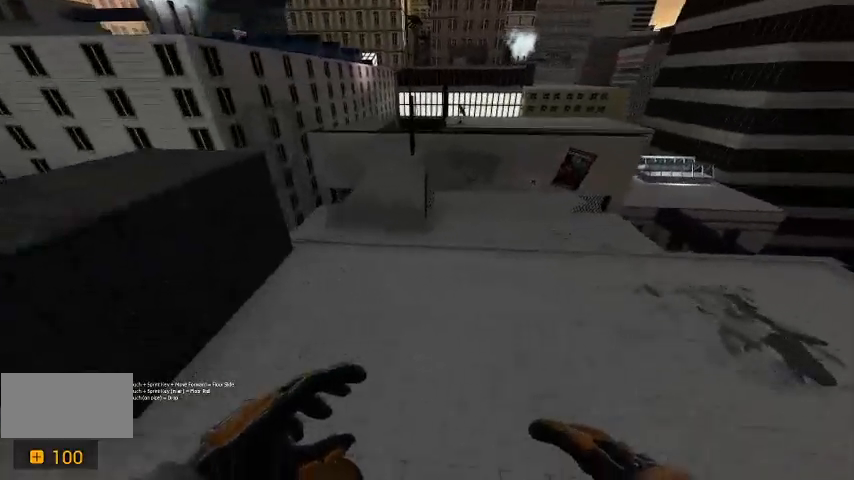
{"keys": ["ctrl", "d"], "events": []}
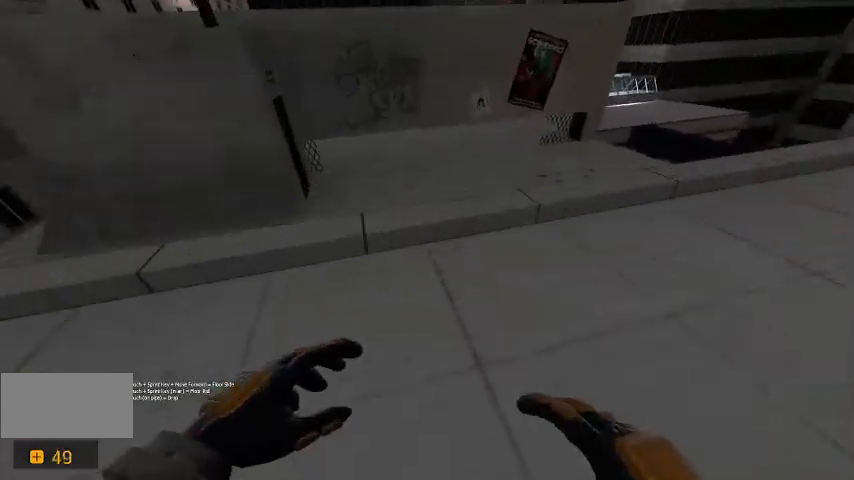
{"keys": ["w"], "events": [[133, "d", "up"], [200, "w", "down"], [400, "ctrl", "up"]]}
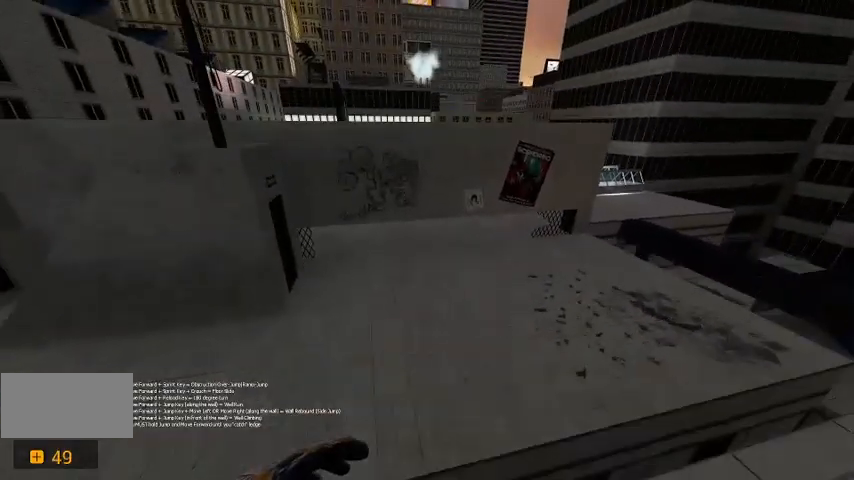
{"keys": ["shift", "w"], "events": [[33, "w", "up"], [400, "w", "down"], [500, "shift", "down"]]}
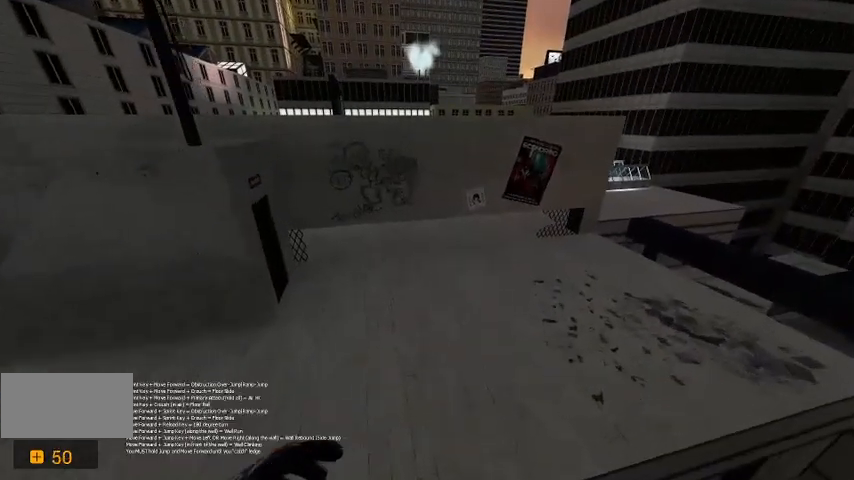
{"keys": [], "events": [[67, "space", "down"], [200, "shift", "up"], [267, "space", "up"], [467, "w", "up"]]}
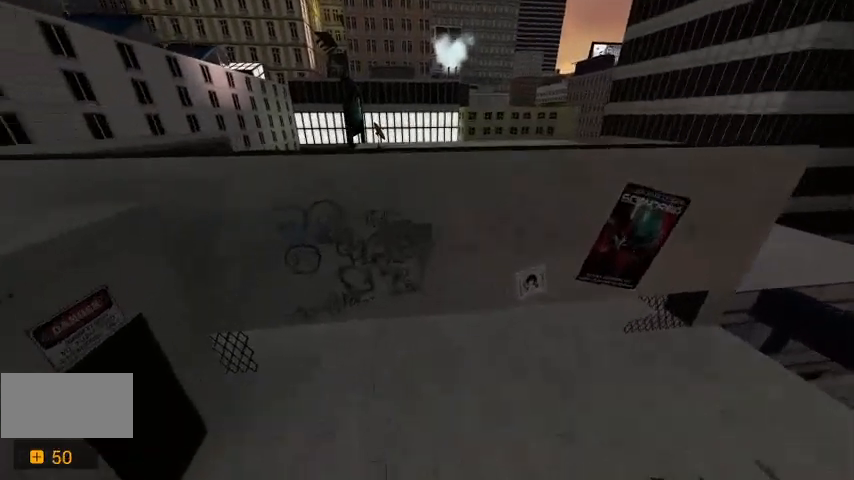
{"keys": ["ctrl", "w"], "events": [[200, "ctrl", "down"], [267, "w", "down"]]}
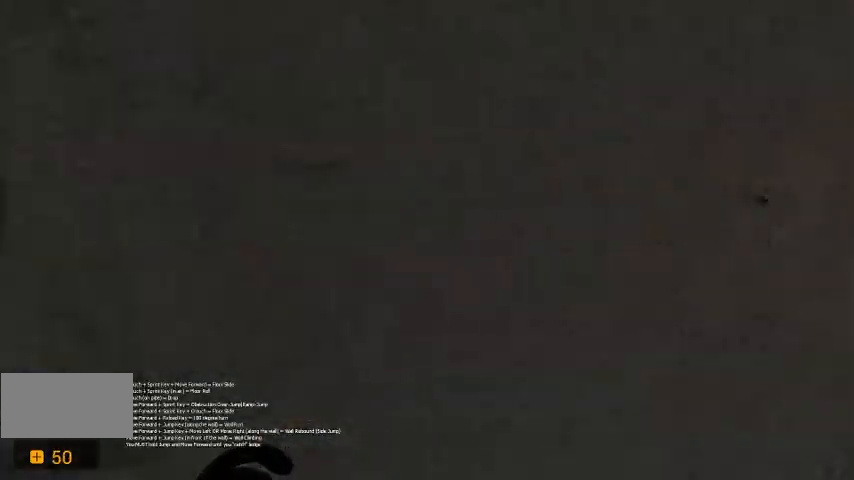
{"keys": ["ctrl", "w"], "events": []}
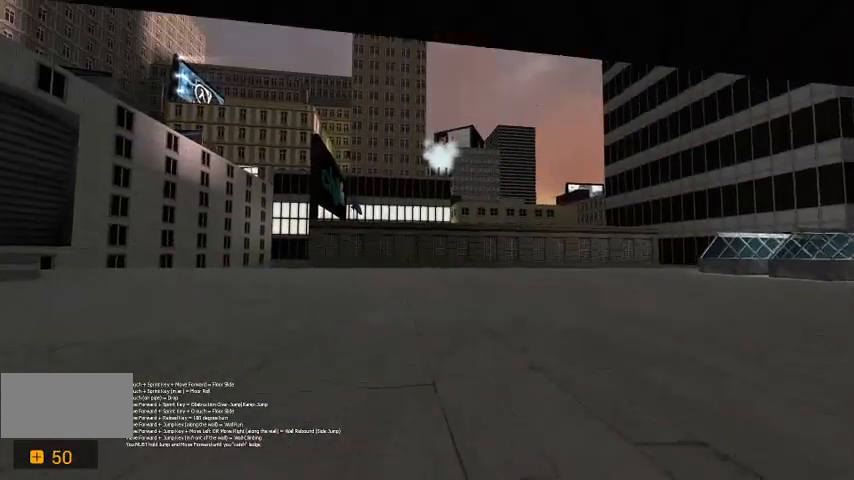
{"keys": ["w"], "events": [[300, "ctrl", "up"]]}
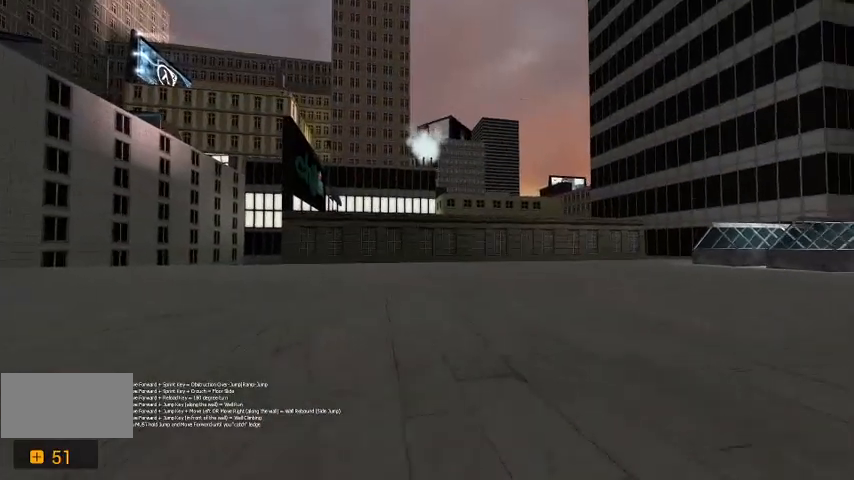
{"keys": ["w"], "events": [[300, "d", "down"], [467, "d", "up"]]}
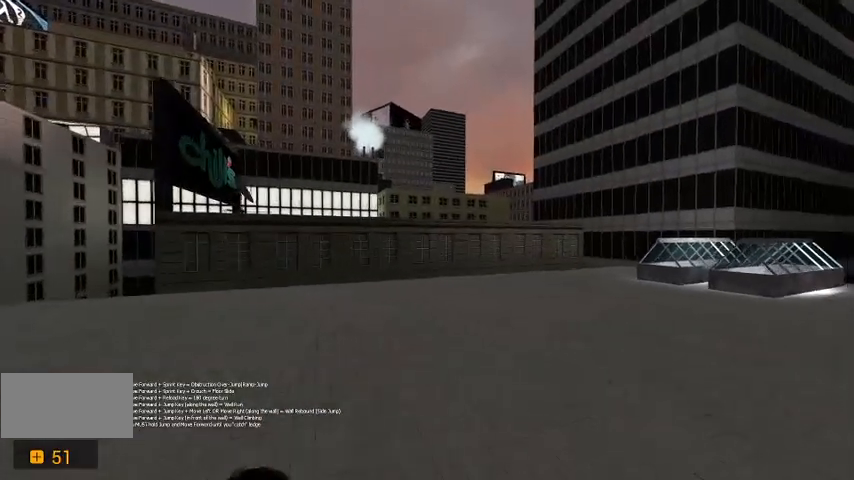
{"keys": ["d", "w"], "events": [[500, "d", "down"]]}
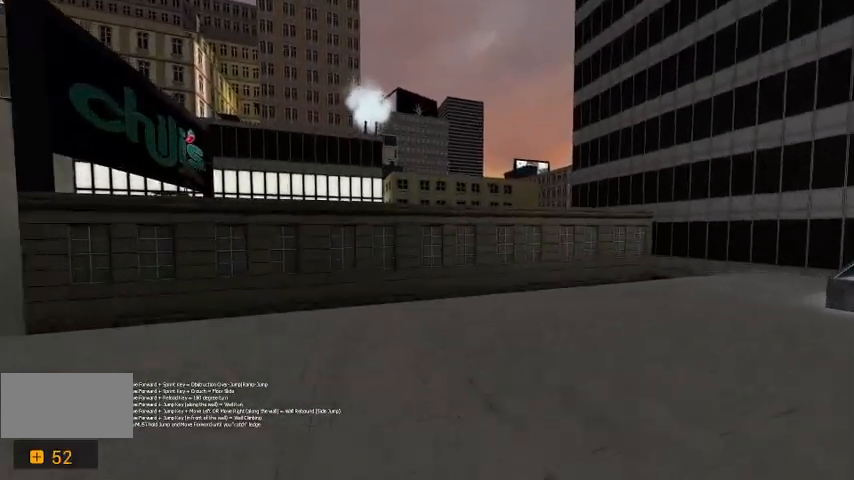
{"keys": ["w"], "events": [[233, "d", "up"], [367, "w", "up"], [467, "w", "down"]]}
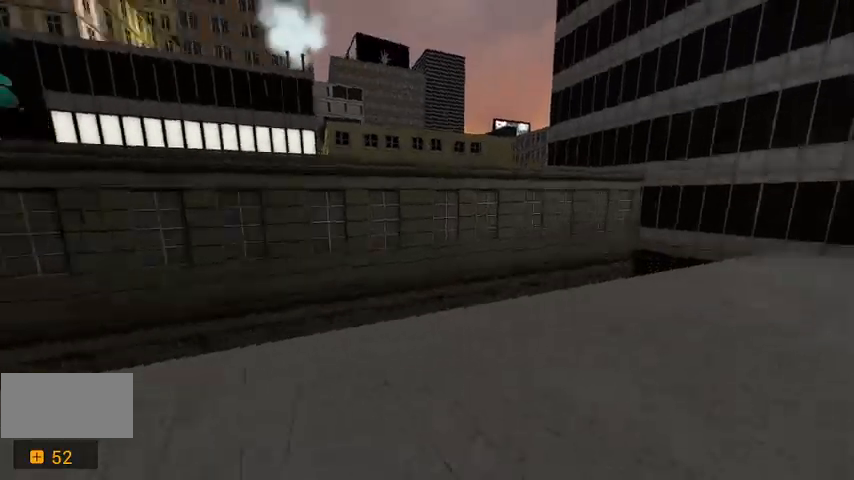
{"keys": ["space", "w"], "events": [[367, "space", "down"]]}
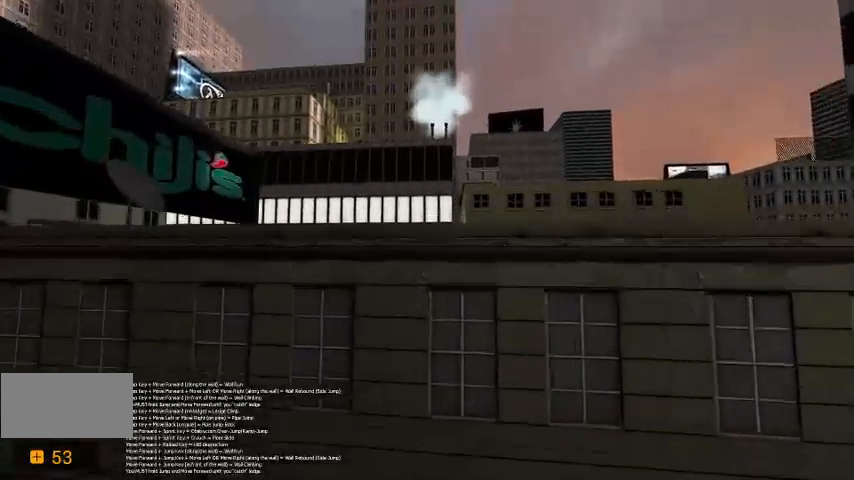
{"keys": ["space", "w"], "events": []}
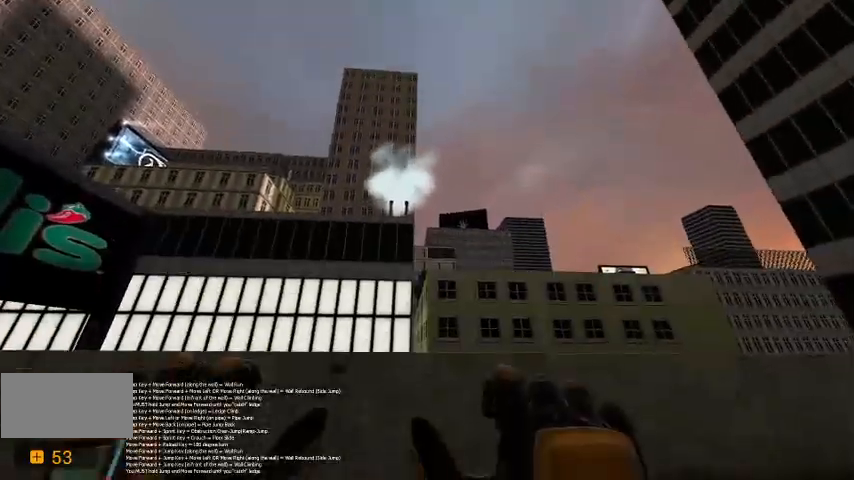
{"keys": ["space", "w"], "events": [[200, "space", "up"], [367, "space", "down"]]}
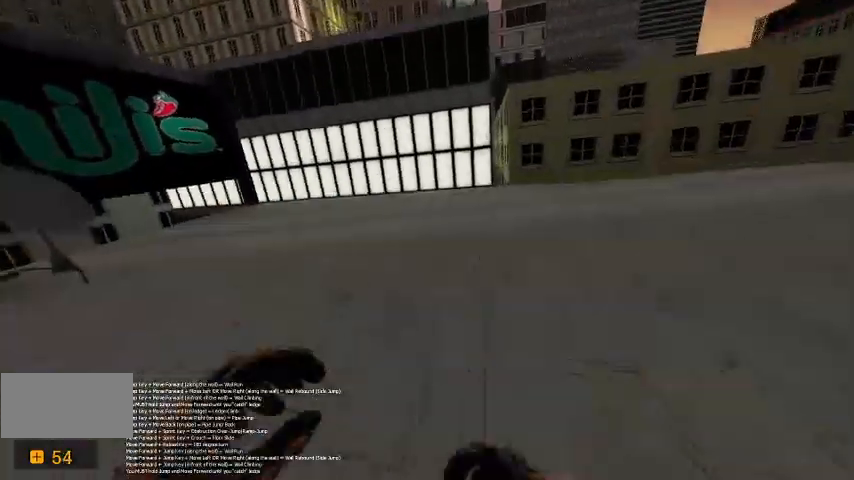
{"keys": ["d", "w"], "events": [[100, "d", "down"], [100, "space", "up"]]}
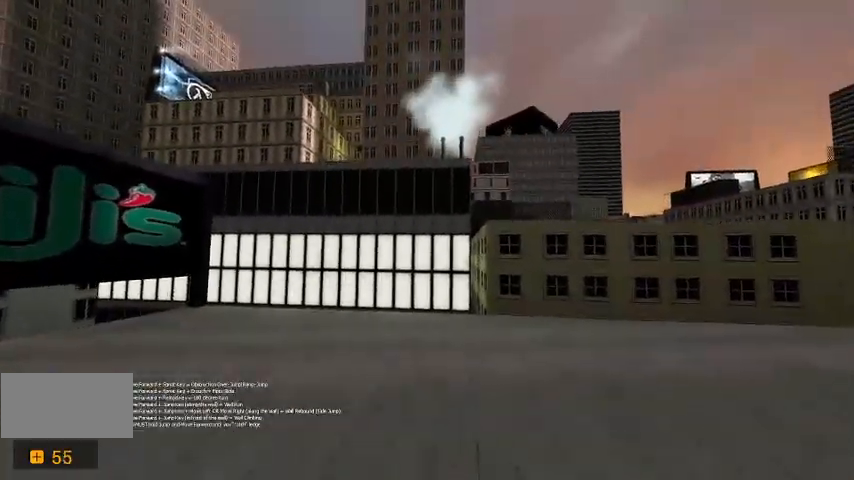
{"keys": ["d"], "events": [[367, "w", "up"]]}
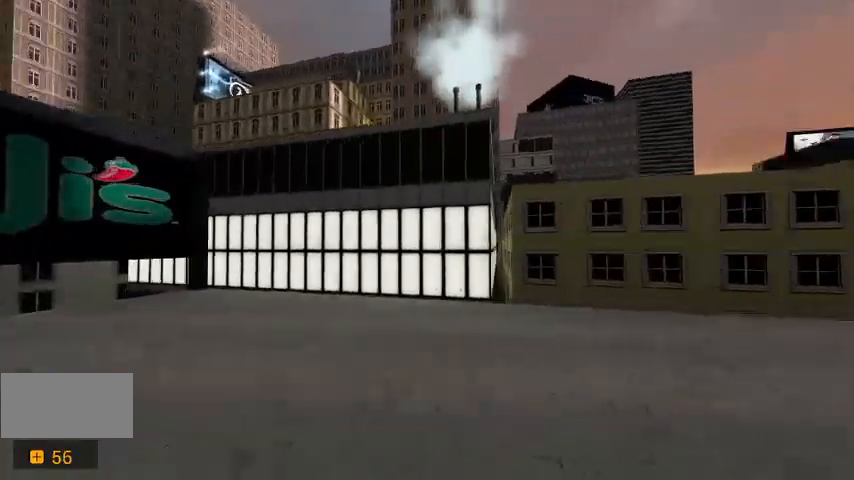
{"keys": ["d", "w"], "events": [[167, "w", "down"]]}